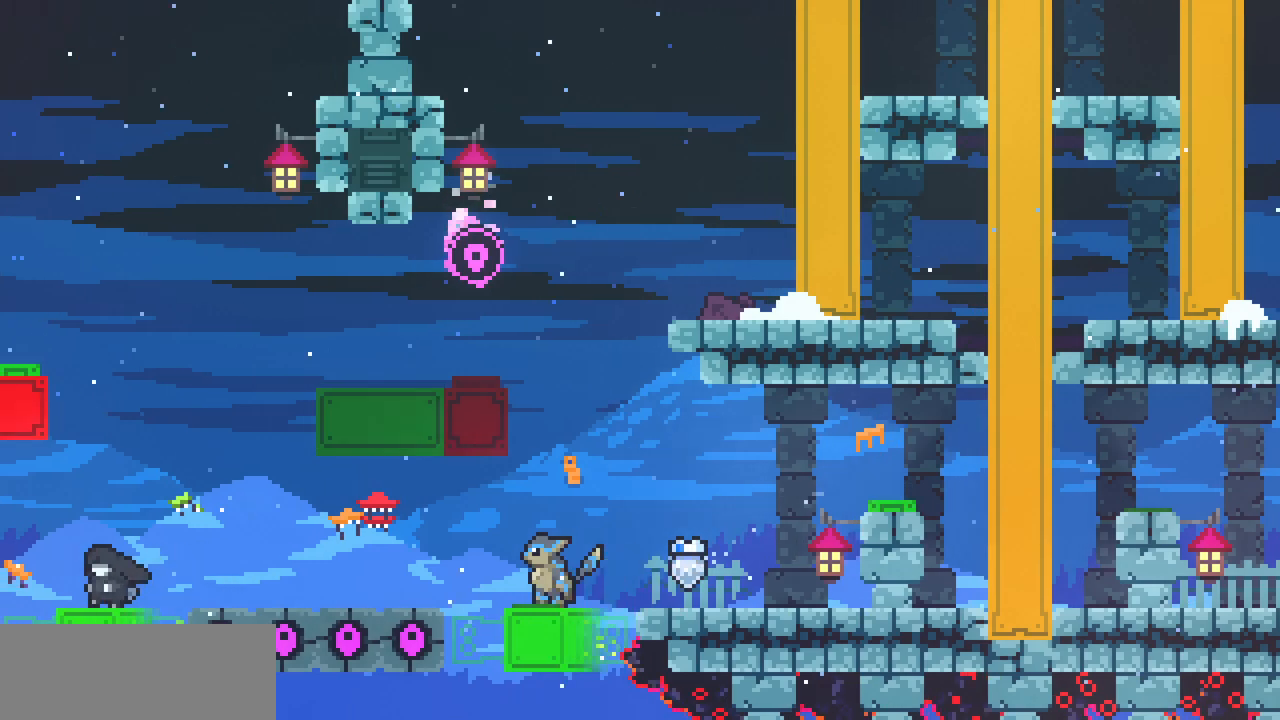
Gameplay with keyboard; each line is a JSON object with the keys held at the frame after it. "events" lists presses ("down") and releases ("up") of "c", "d", "down", "left", "right", "shift", "up", "x" and "z" between this image and that frame as [ms after this image, input, new state], when the widget could be followed in between. No other keys are recorded. Mouse input is not recorded.
{"keys": ["right"], "events": [[17, "left", "up"], [433, "right", "down"]]}
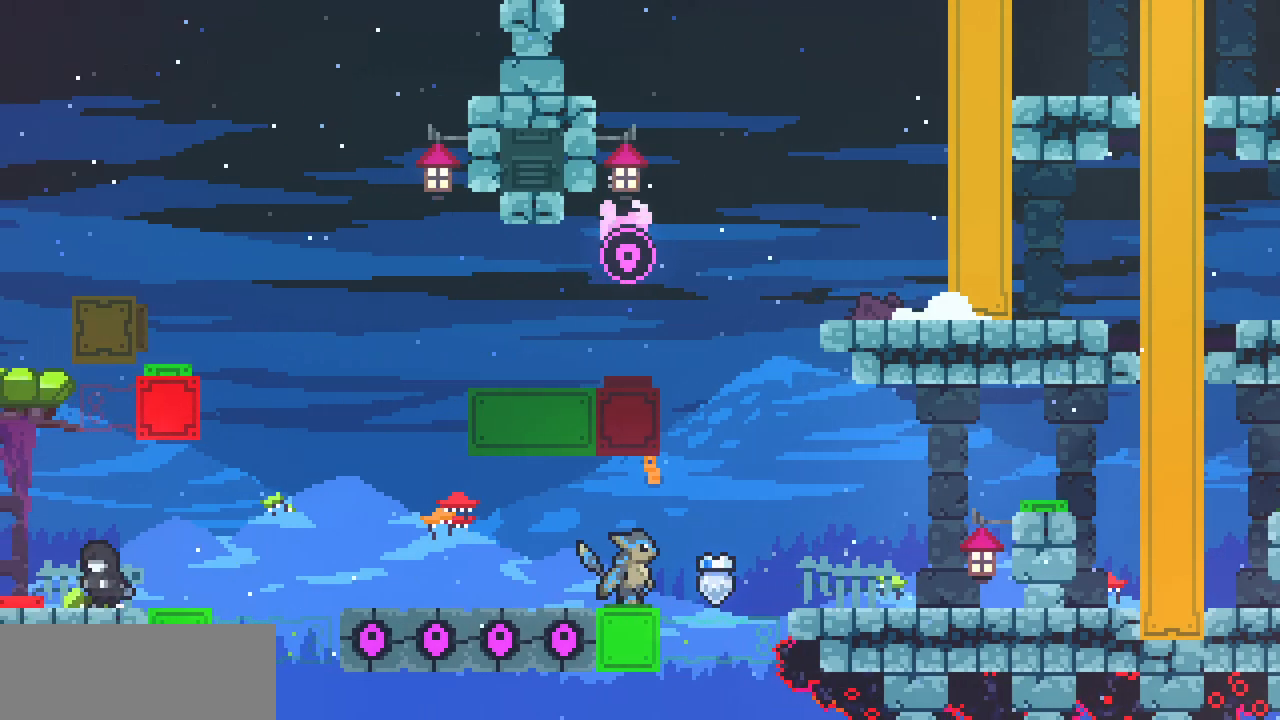
{"keys": ["right"], "events": [[33, "z", "down"], [250, "z", "up"]]}
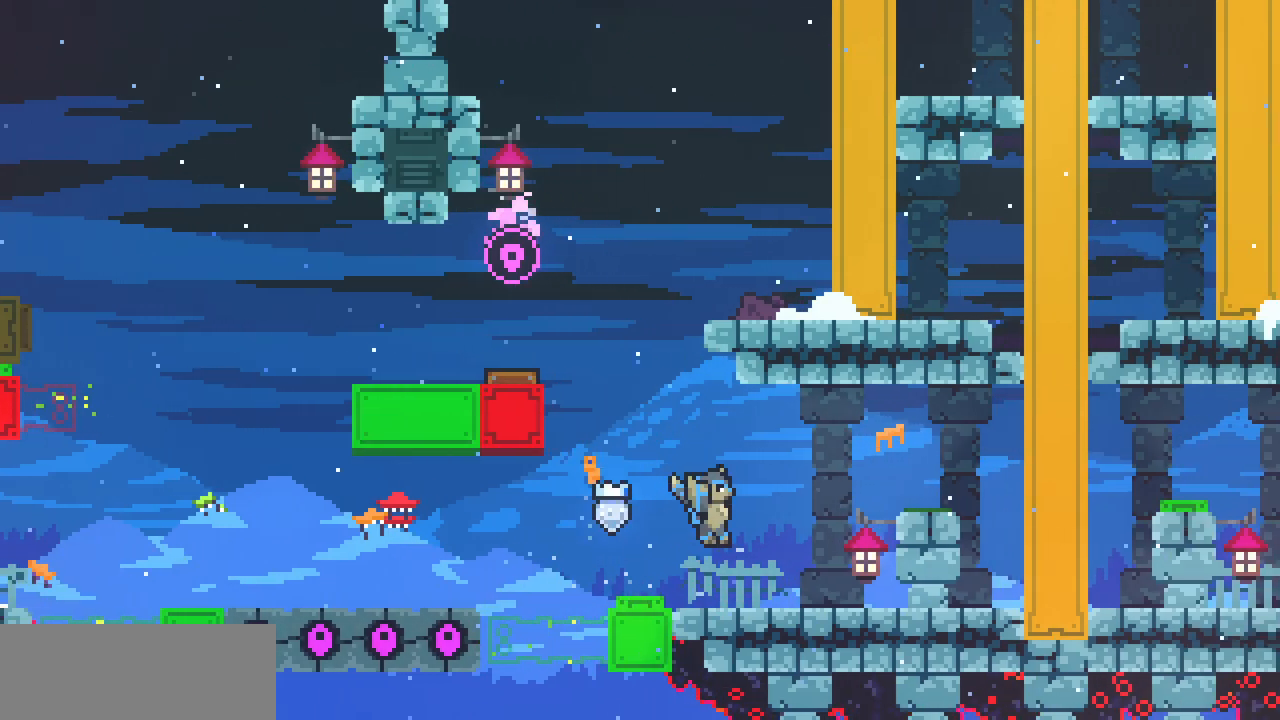
{"keys": ["right", "shift"], "events": [[133, "shift", "down"], [133, "z", "down"], [450, "z", "up"]]}
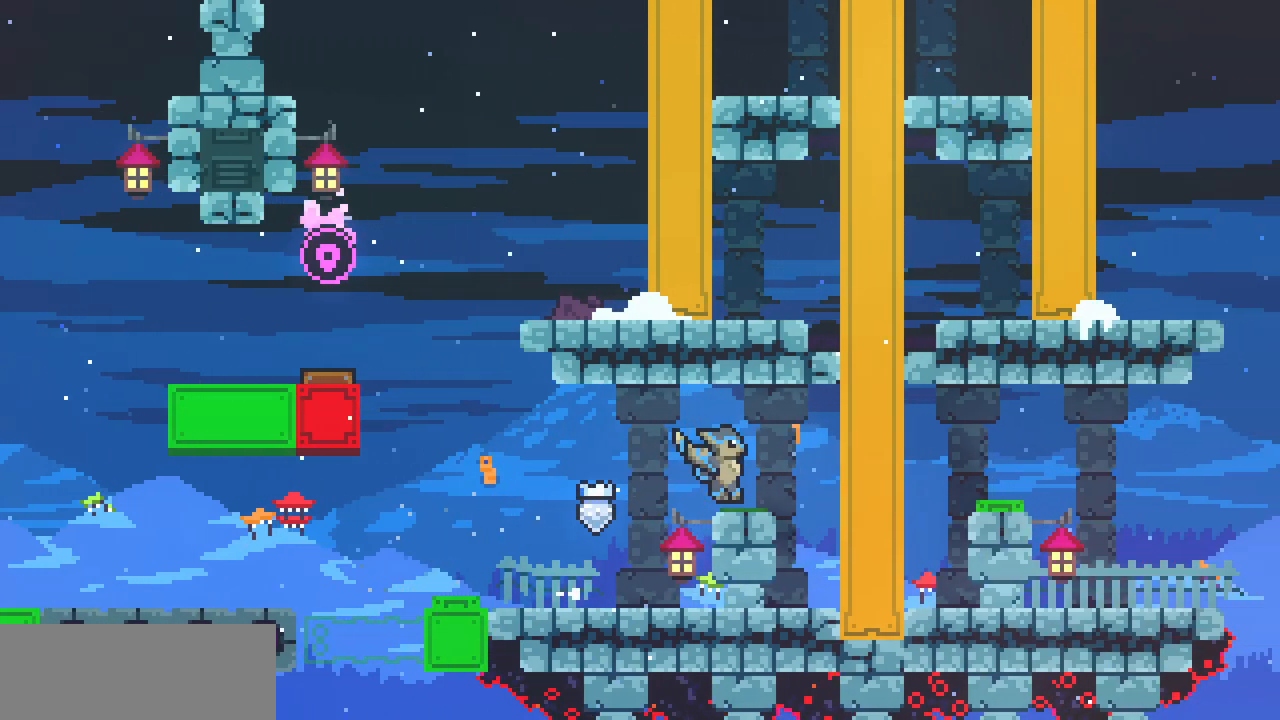
{"keys": ["right", "shift"], "events": []}
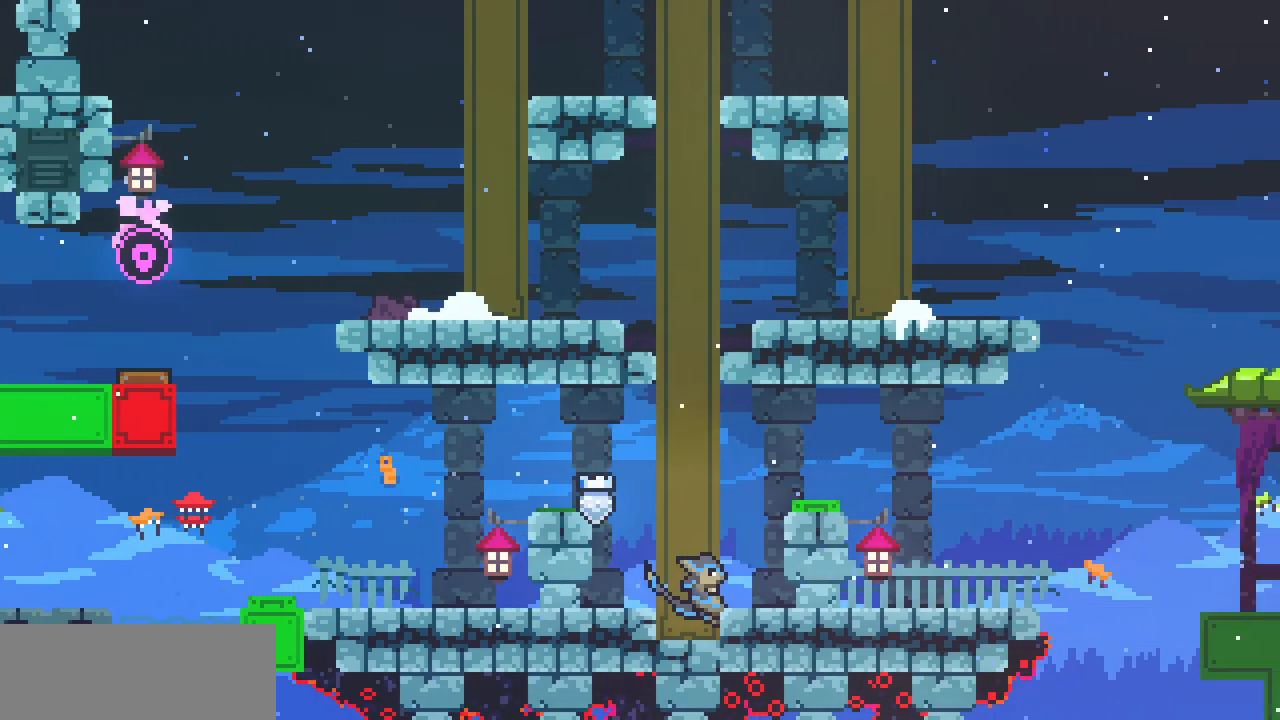
{"keys": ["right", "shift", "z"], "events": [[83, "z", "down"], [417, "z", "up"], [500, "z", "down"]]}
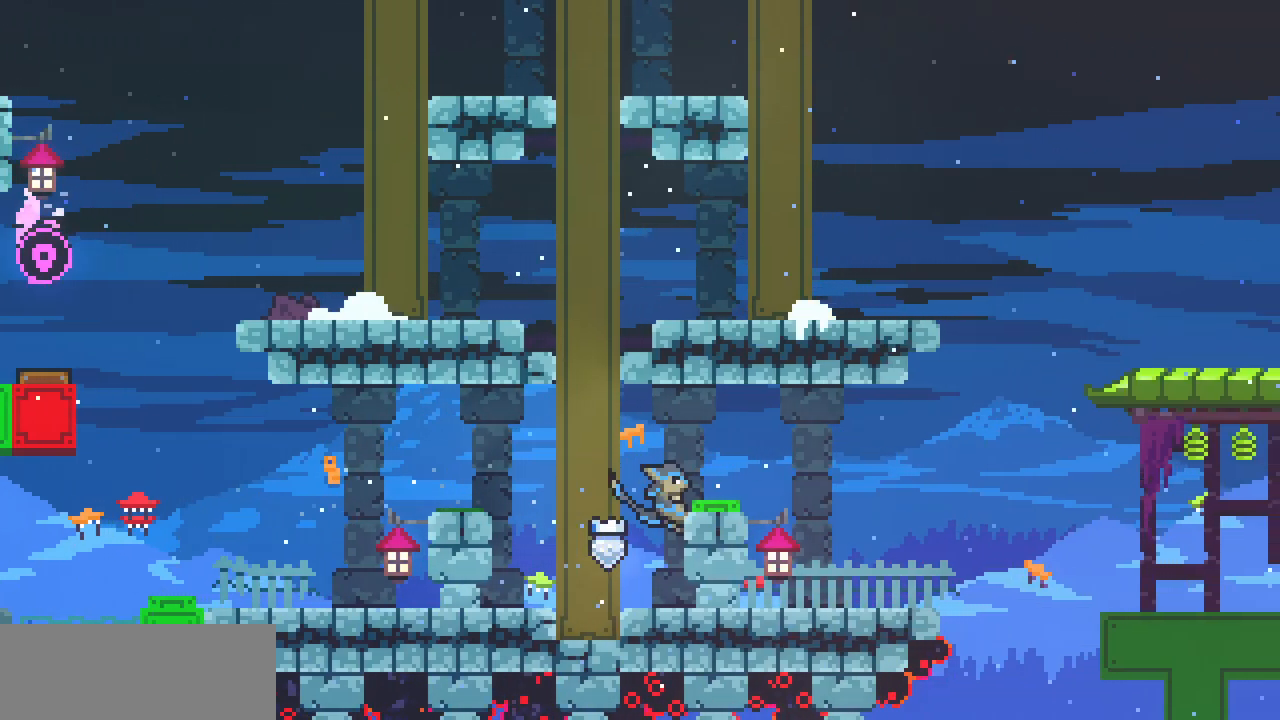
{"keys": ["right"], "events": [[117, "shift", "up"], [117, "z", "up"]]}
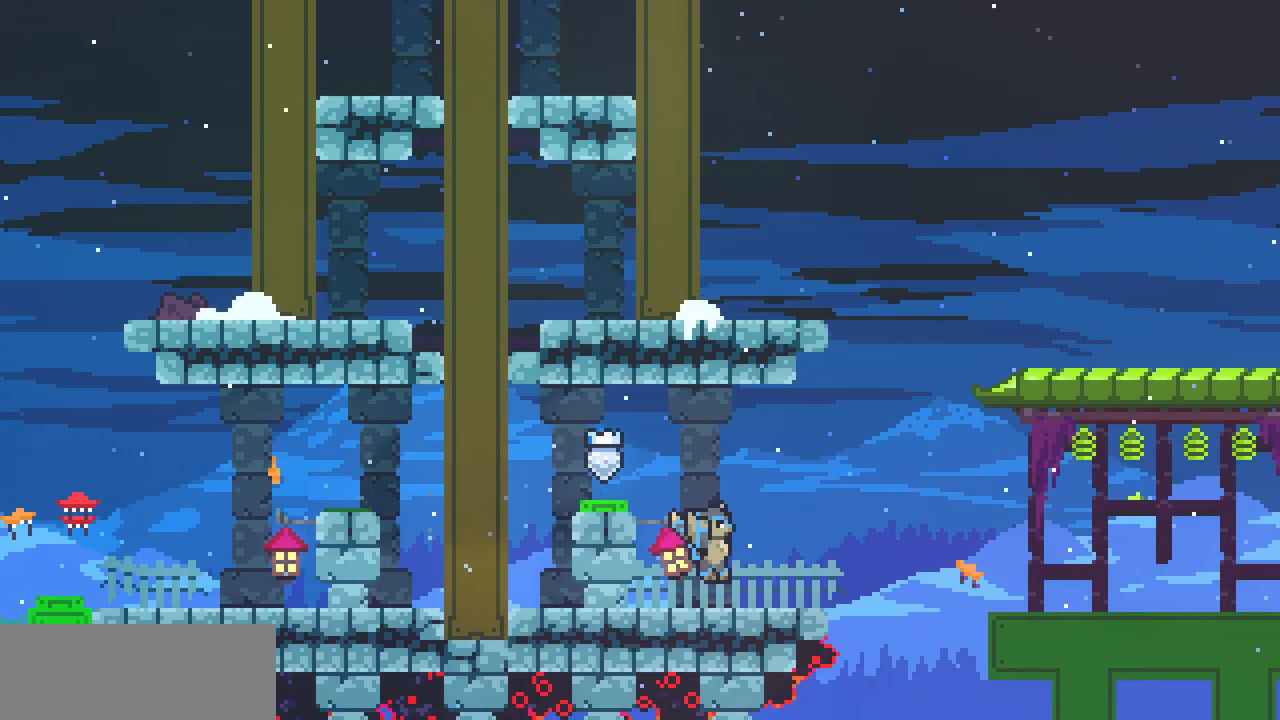
{"keys": [], "events": [[83, "right", "up"], [150, "left", "down"], [200, "z", "down"], [483, "z", "up"], [500, "left", "up"]]}
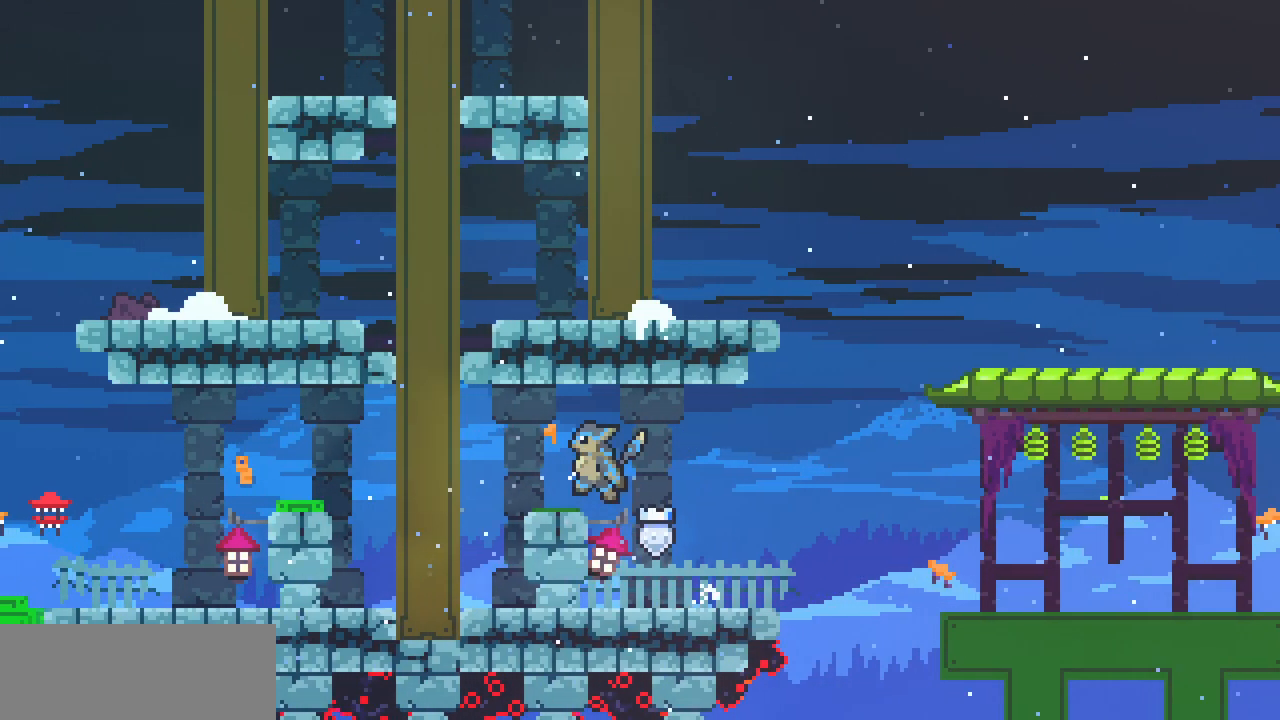
{"keys": ["right"], "events": [[83, "right", "down"]]}
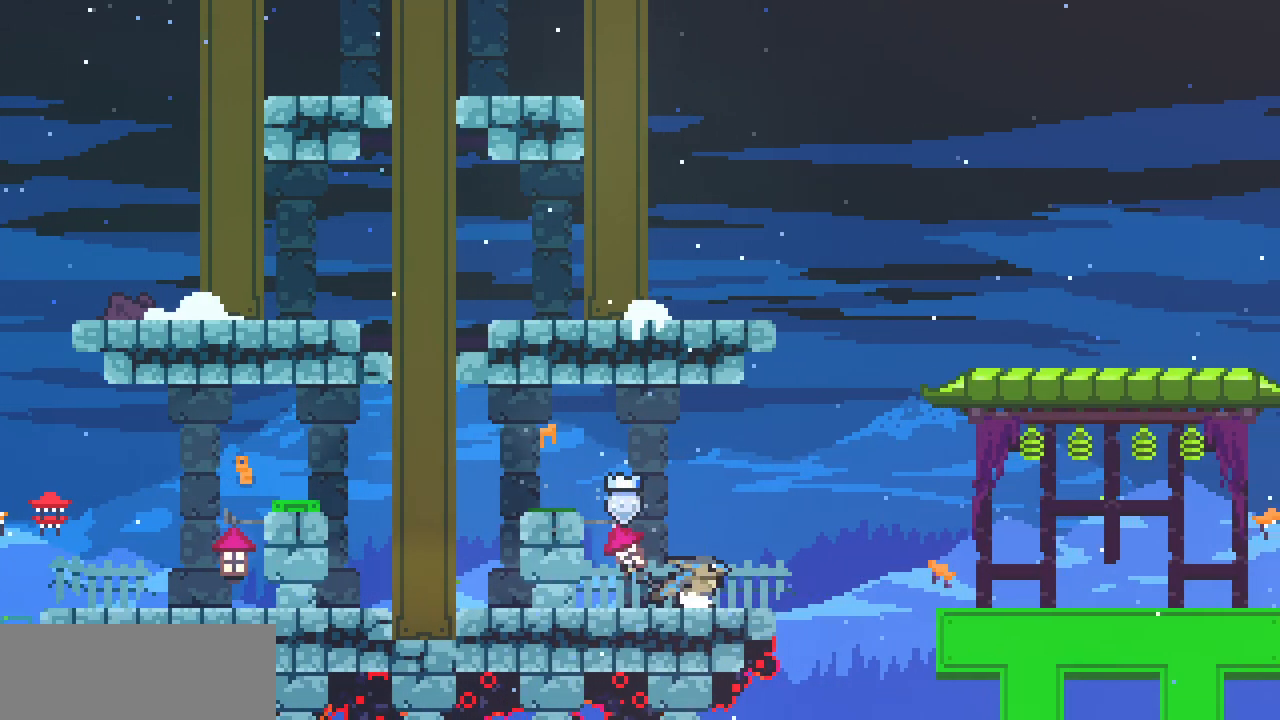
{"keys": ["right"], "events": [[200, "z", "down"], [333, "z", "up"]]}
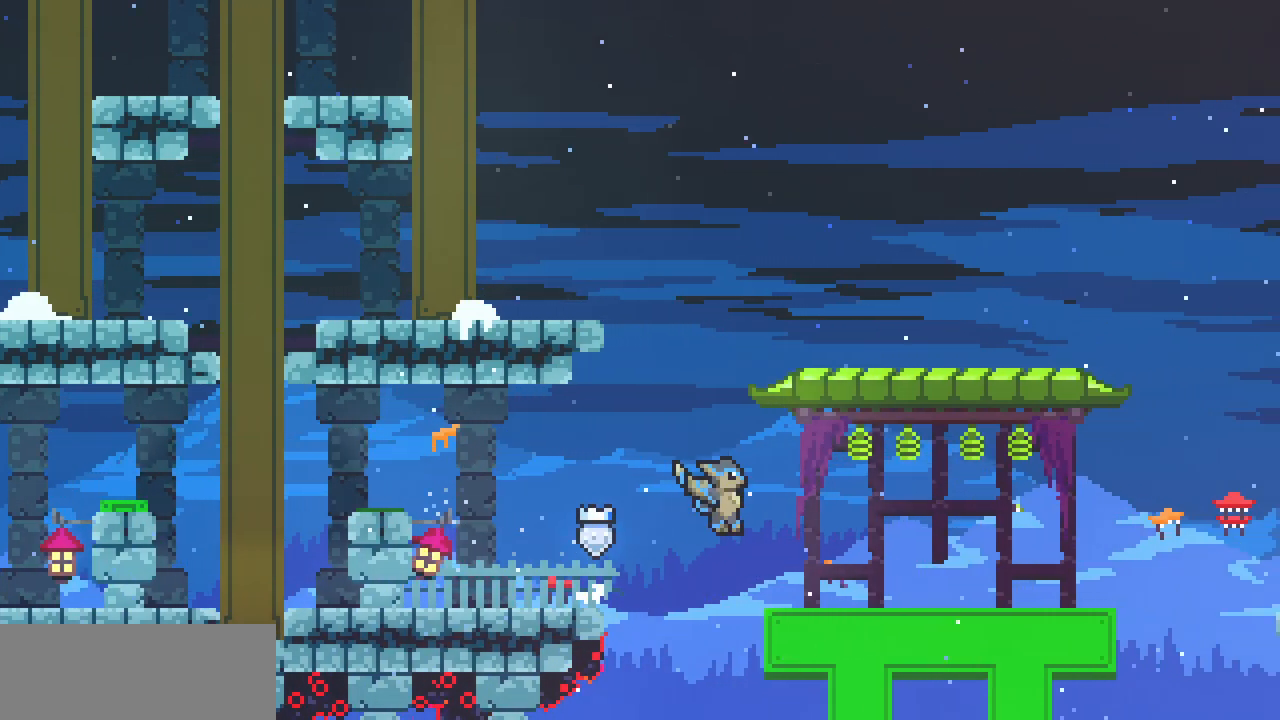
{"keys": ["right", "z"], "events": [[183, "z", "down"], [217, "z", "up"], [467, "z", "down"]]}
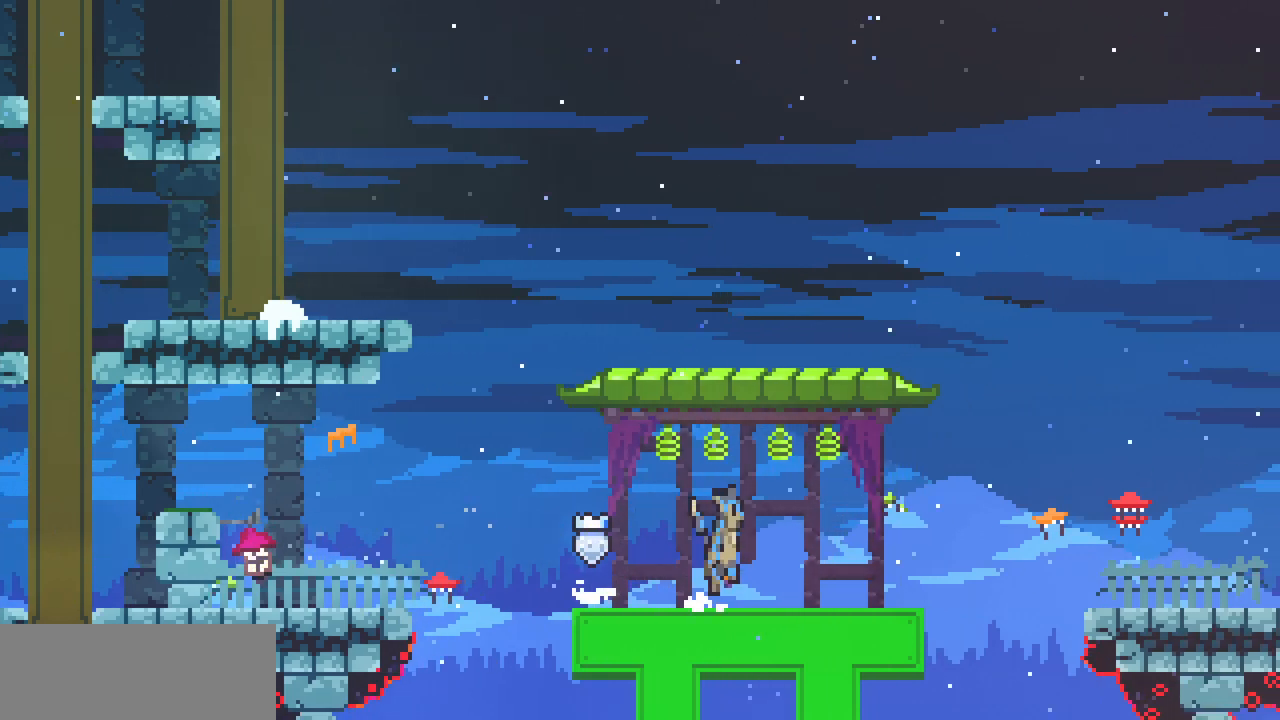
{"keys": ["right"], "events": [[17, "z", "up"]]}
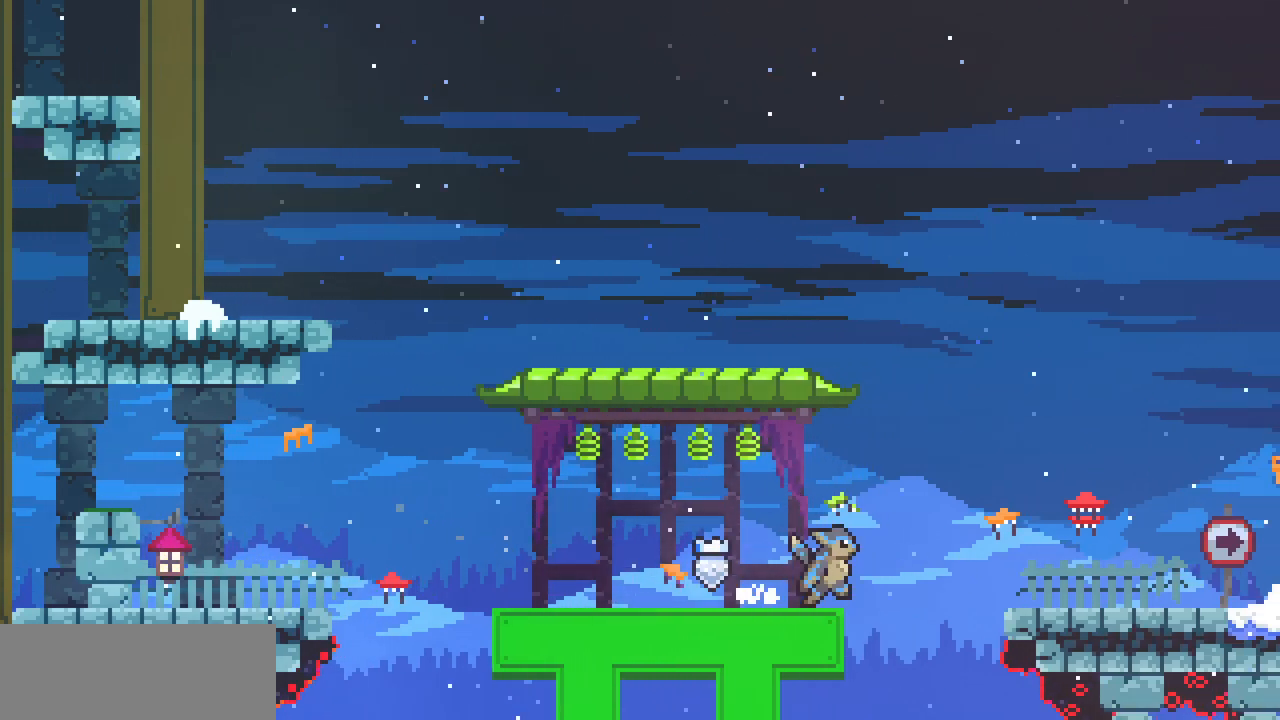
{"keys": ["right"], "events": [[33, "z", "down"], [317, "z", "up"]]}
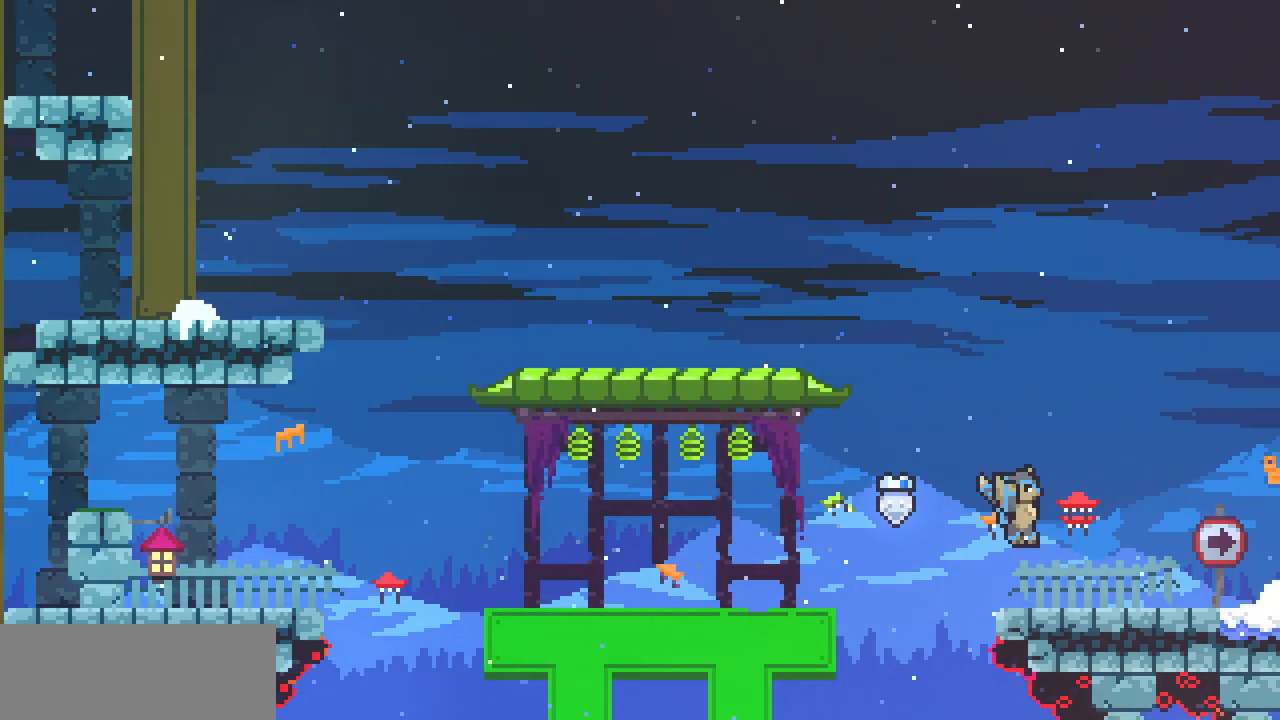
{"keys": ["right"], "events": [[100, "z", "down"], [133, "z", "up"], [400, "z", "down"], [433, "z", "up"]]}
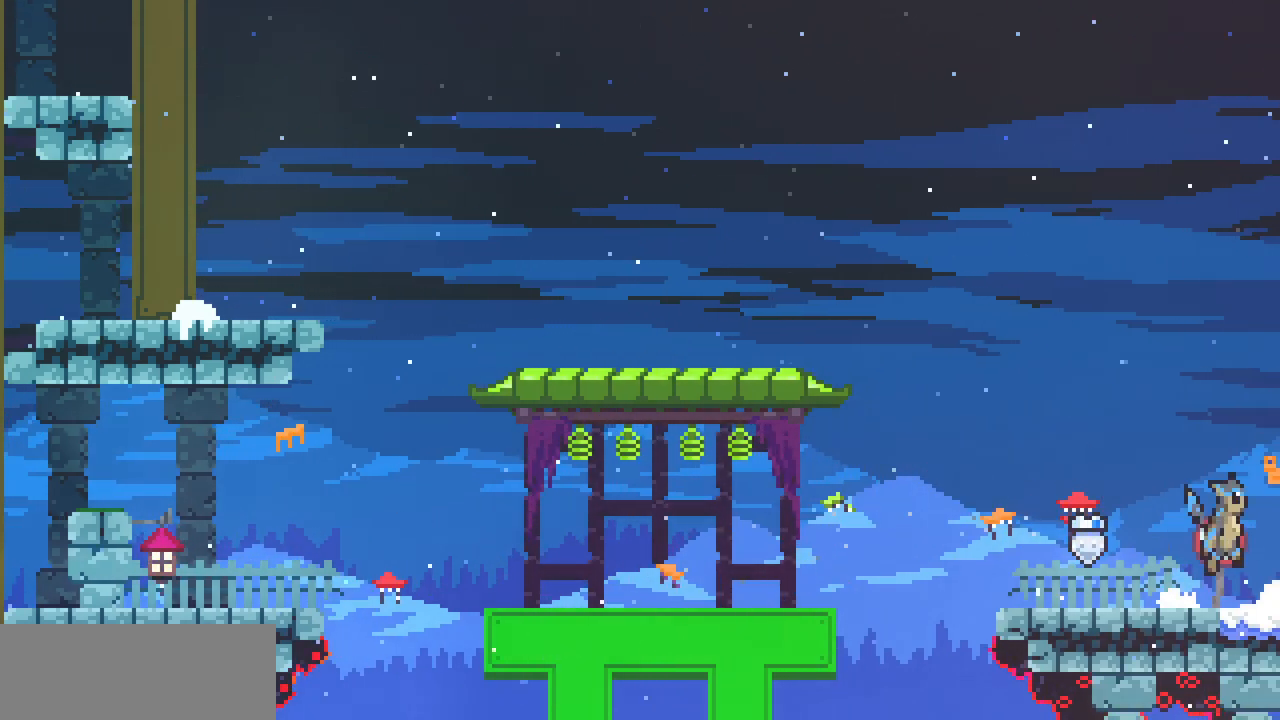
{"keys": ["right"], "events": []}
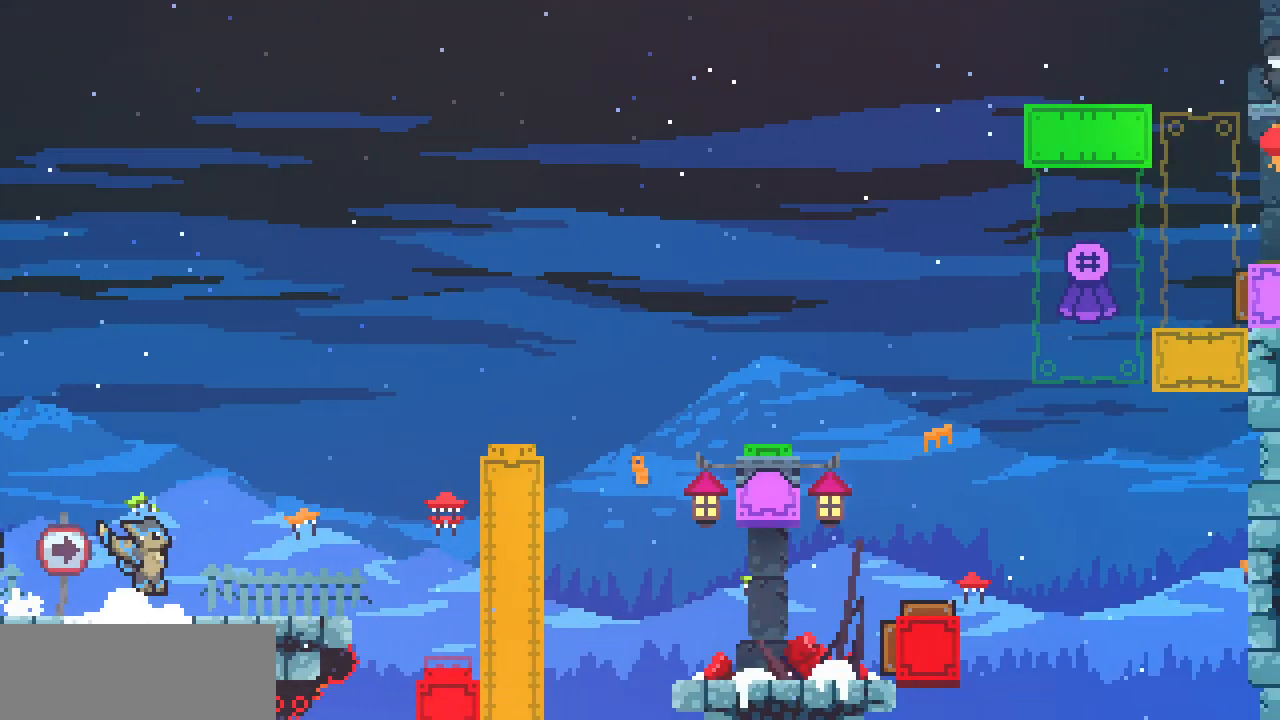
{"keys": ["right"], "events": []}
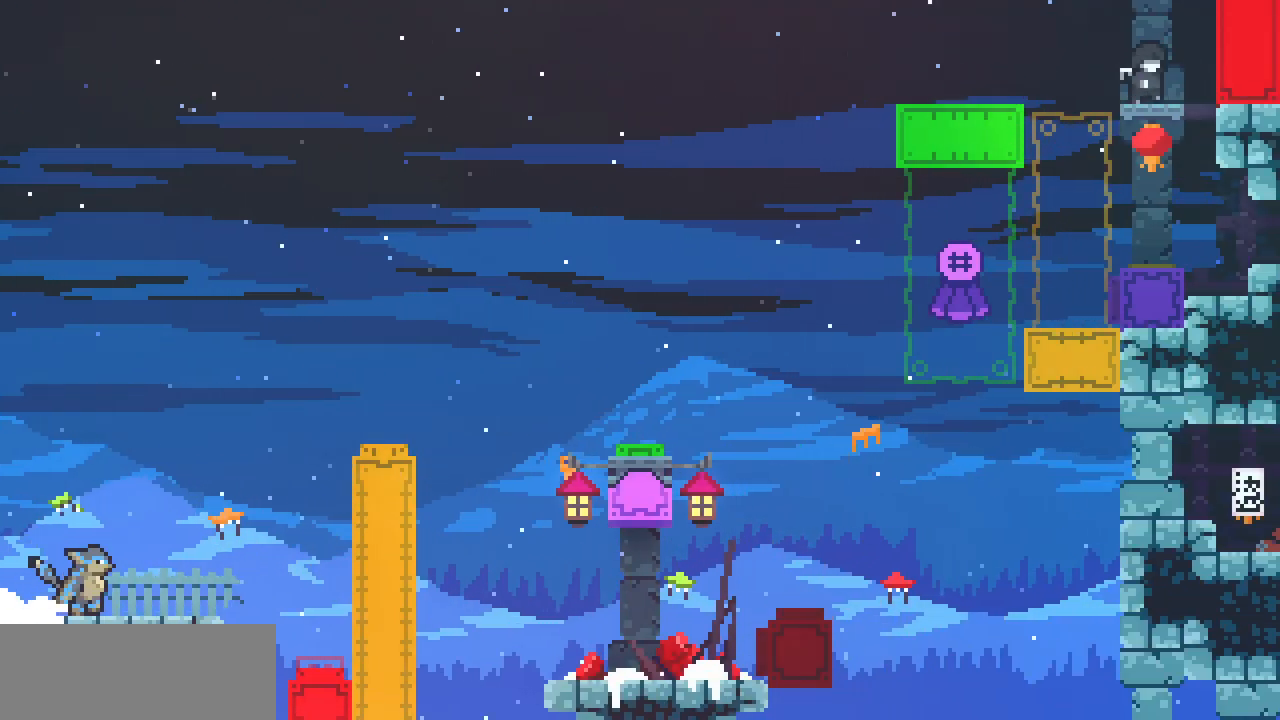
{"keys": ["right"], "events": [[167, "z", "down"], [250, "z", "up"]]}
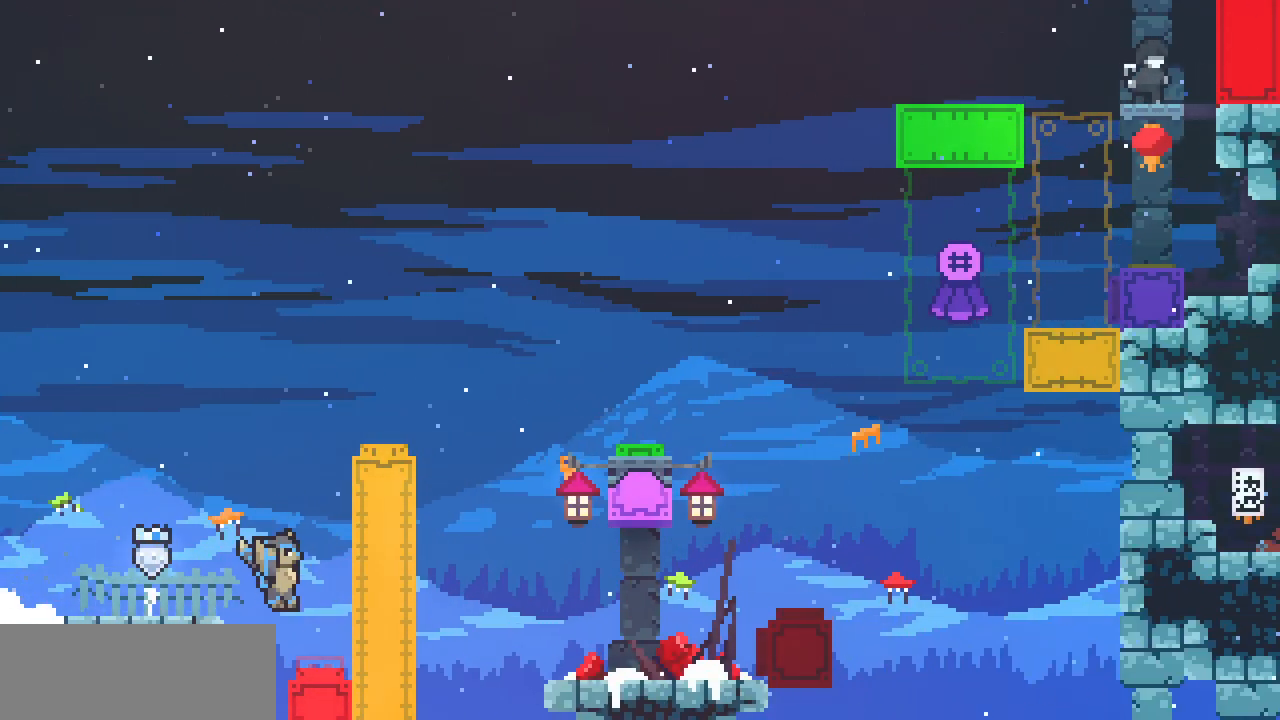
{"keys": ["right", "z"], "events": [[200, "z", "down"]]}
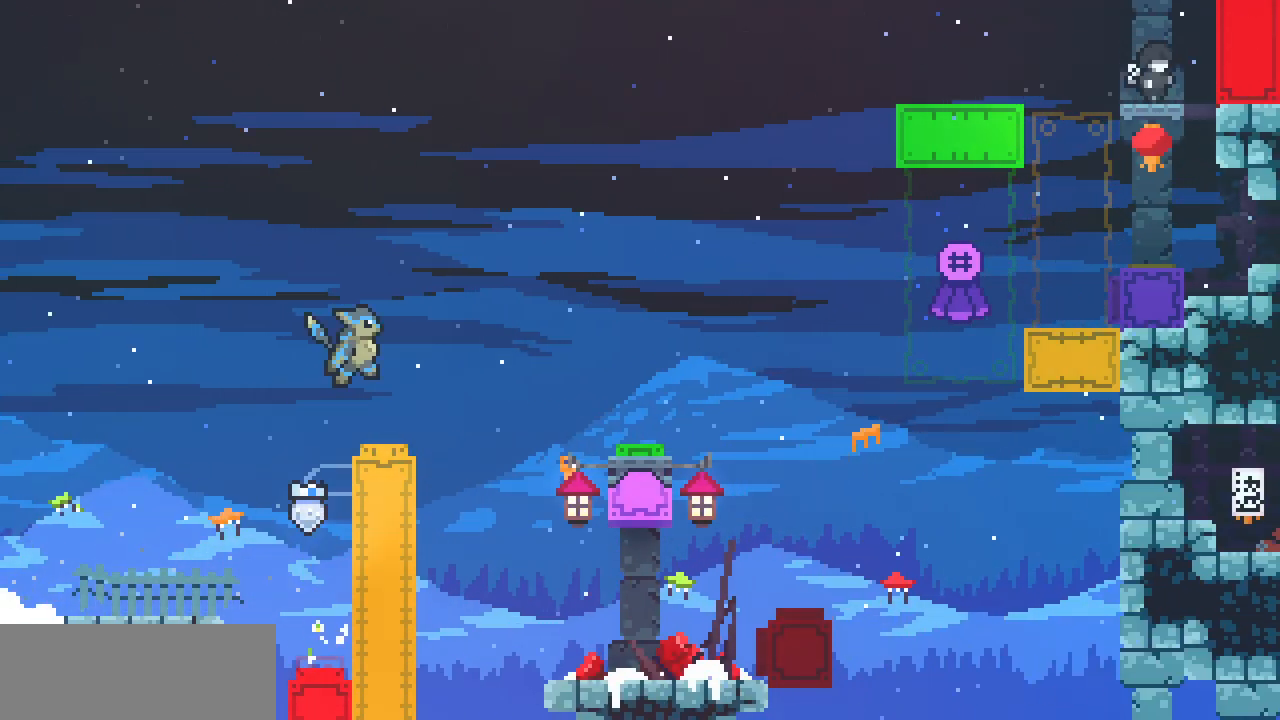
{"keys": ["left", "shift"], "events": [[67, "z", "up"], [233, "right", "up"], [350, "shift", "down"], [367, "left", "down"]]}
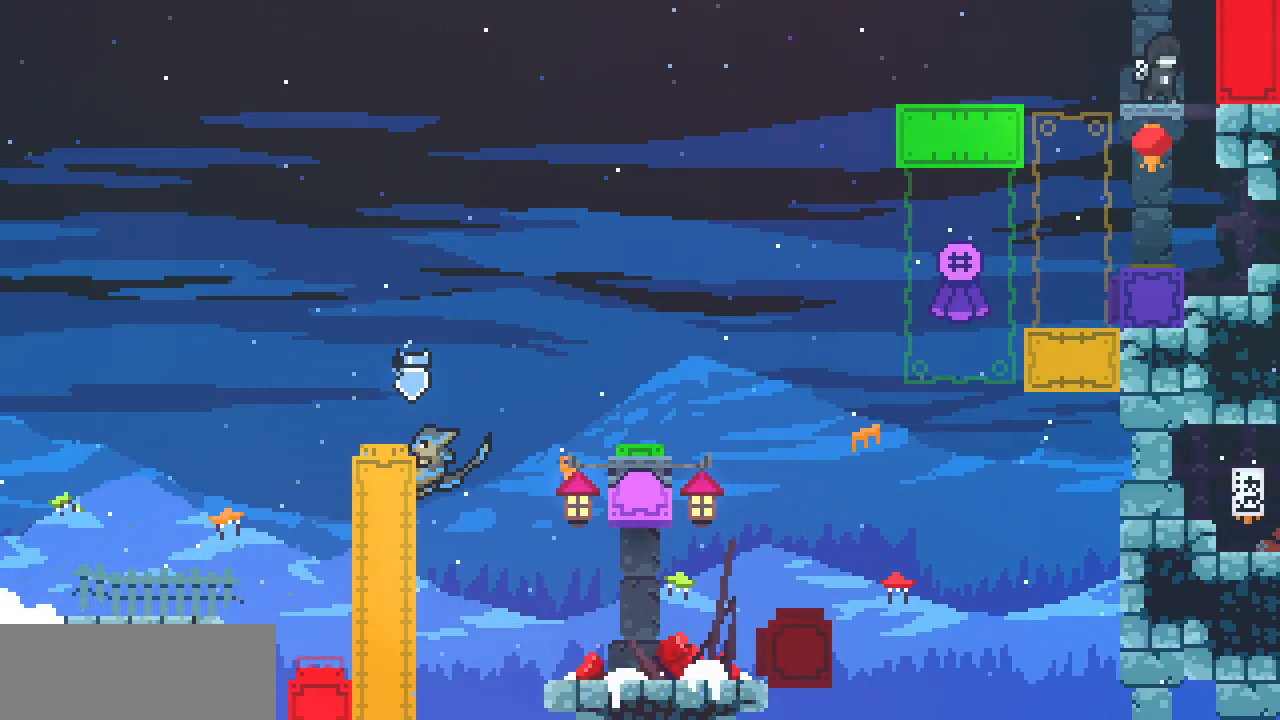
{"keys": ["right", "shift", "z"], "events": [[33, "right", "down"], [67, "left", "up"], [83, "z", "down"]]}
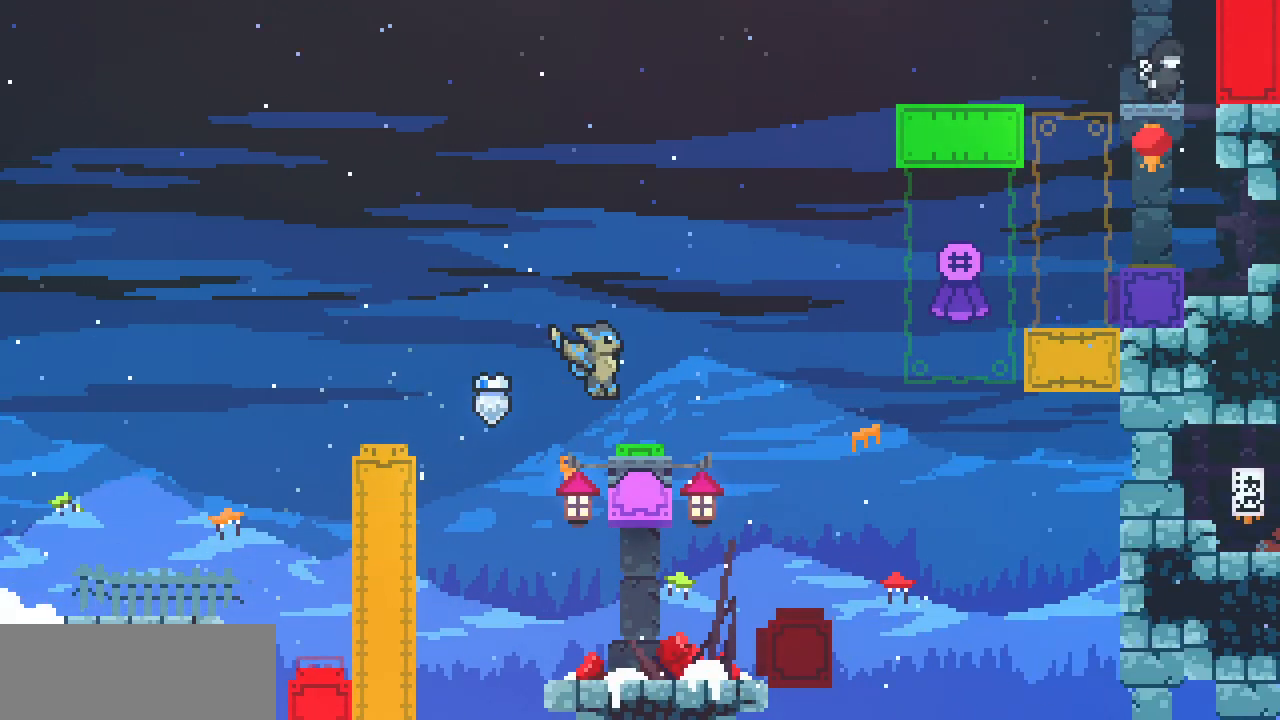
{"keys": ["right", "shift", "z"], "events": [[33, "shift", "up"], [33, "z", "up"], [283, "z", "down"], [317, "shift", "down"]]}
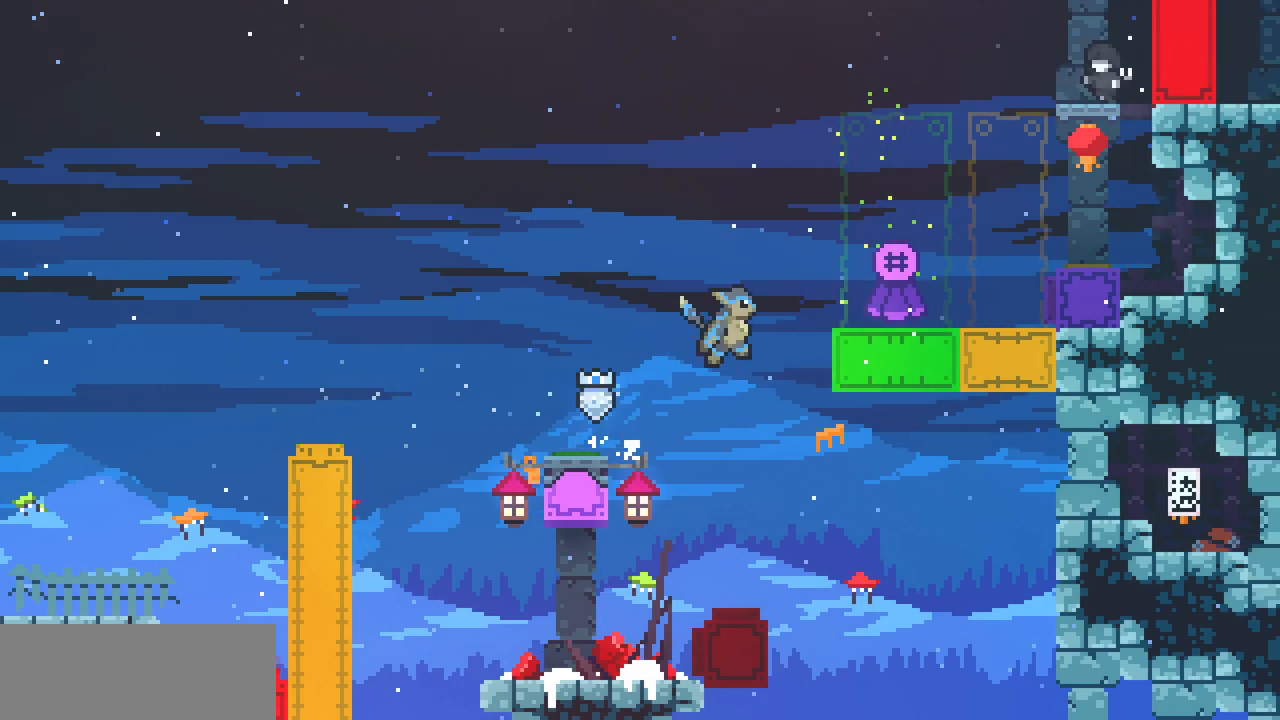
{"keys": ["right"], "events": [[100, "z", "up"], [217, "z", "down"], [283, "x", "down"], [367, "shift", "up"], [367, "z", "up"], [383, "x", "up"]]}
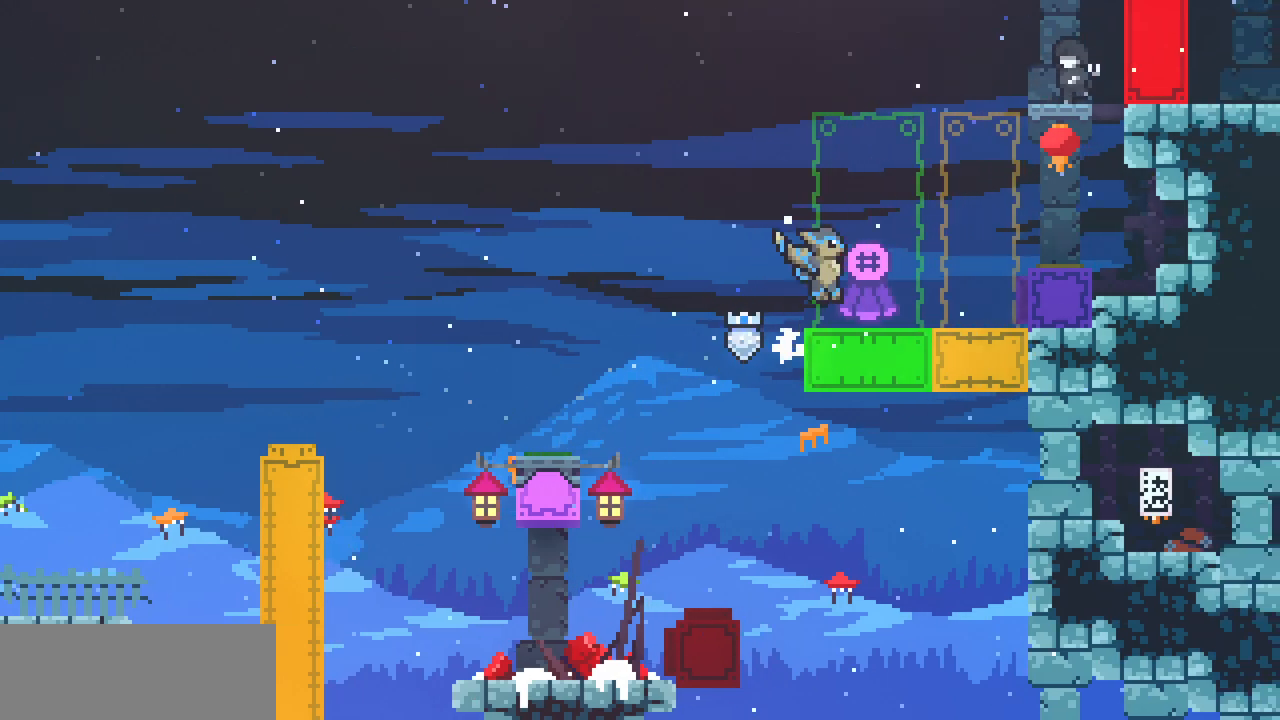
{"keys": ["left", "z"], "events": [[117, "right", "up"], [150, "left", "down"], [433, "z", "down"]]}
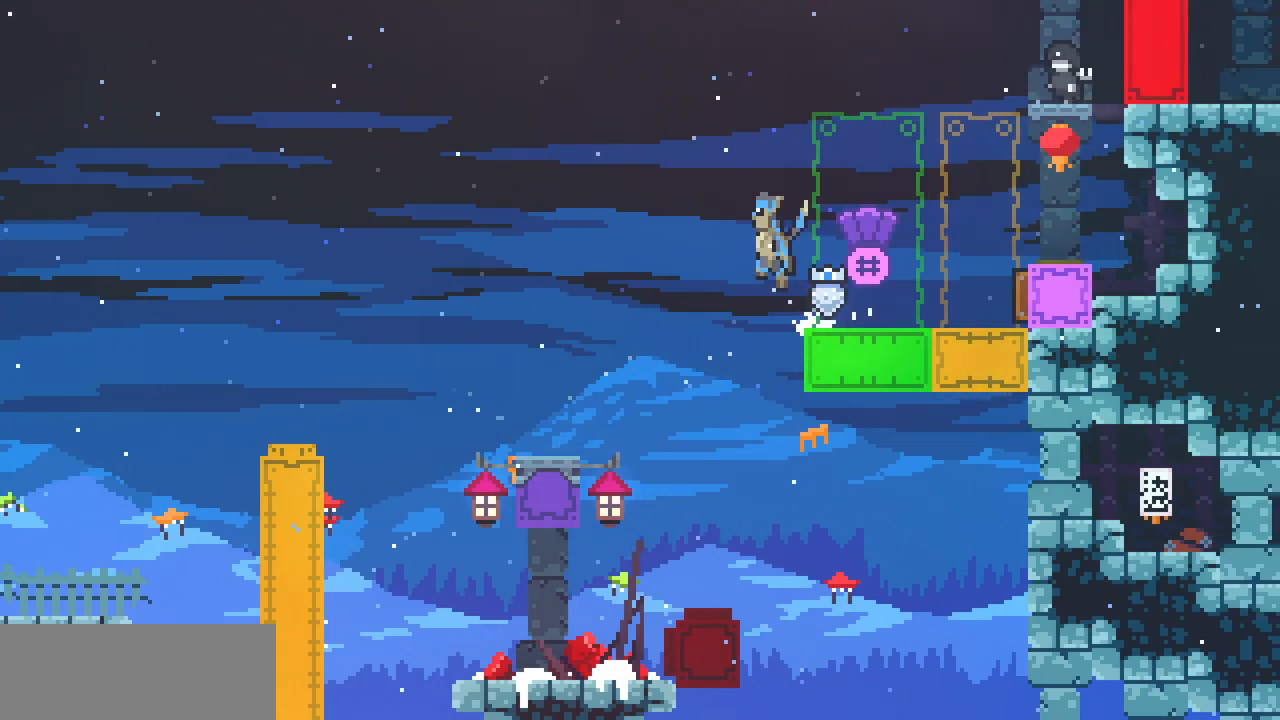
{"keys": ["left"], "events": [[83, "z", "up"]]}
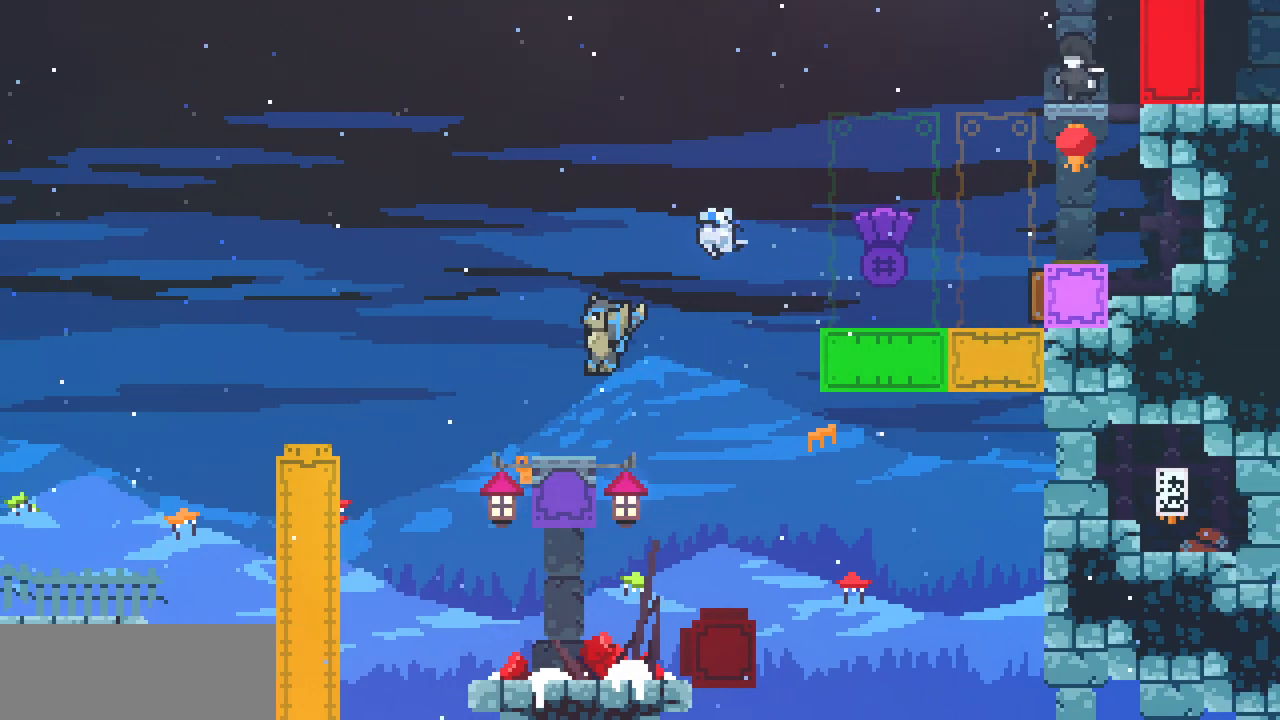
{"keys": ["left", "z"], "events": [[267, "z", "down"]]}
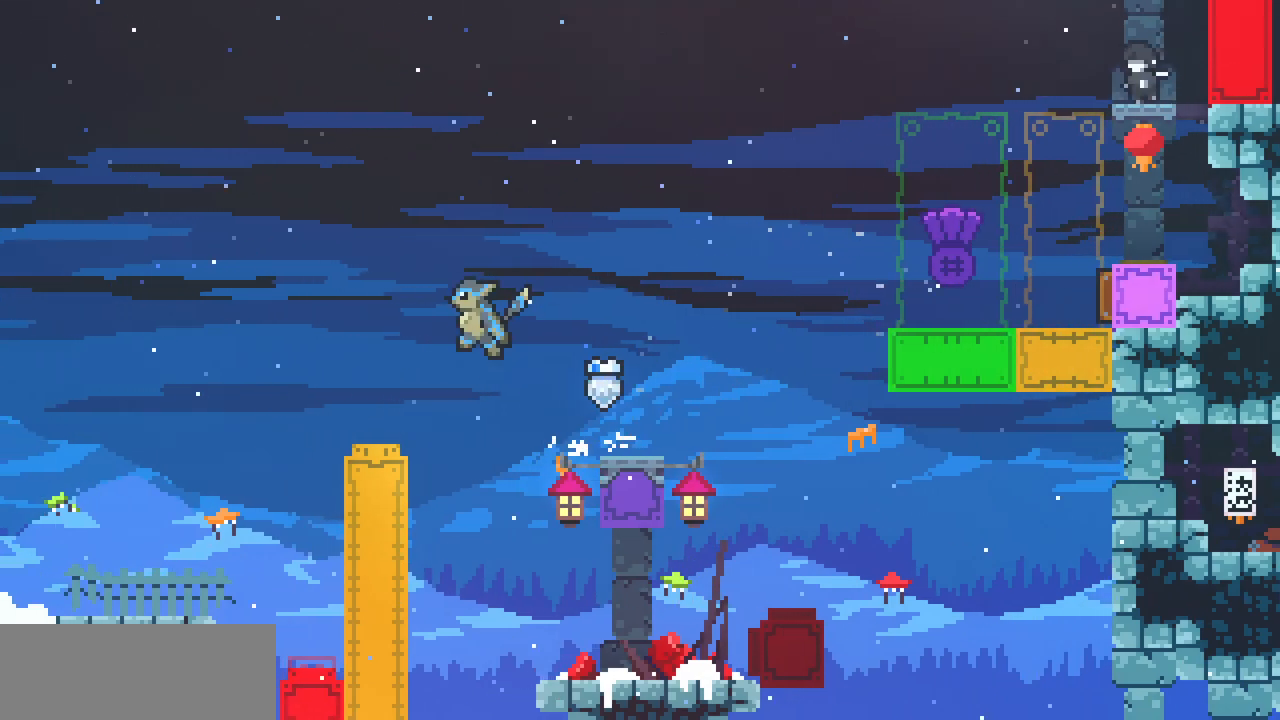
{"keys": ["left"], "events": [[250, "left", "up"], [250, "z", "up"], [483, "left", "down"]]}
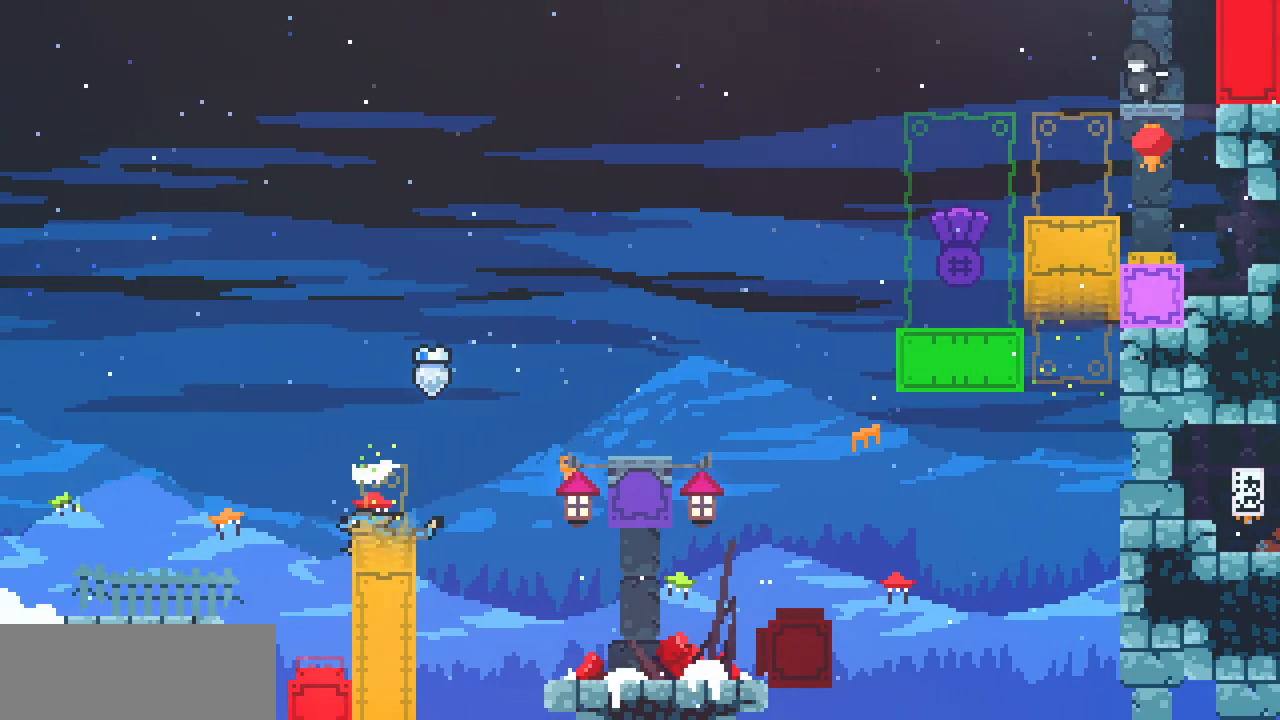
{"keys": ["down"], "events": [[117, "left", "up"], [233, "down", "down"]]}
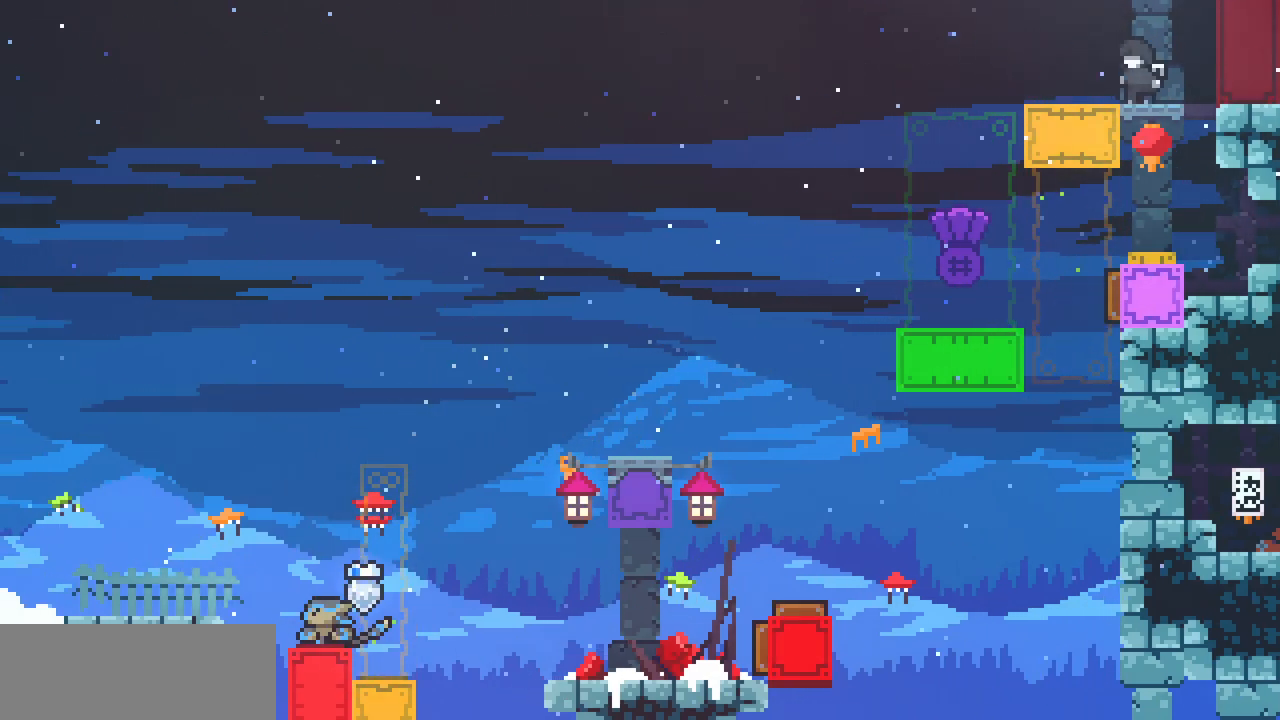
{"keys": [], "events": [[33, "down", "up"]]}
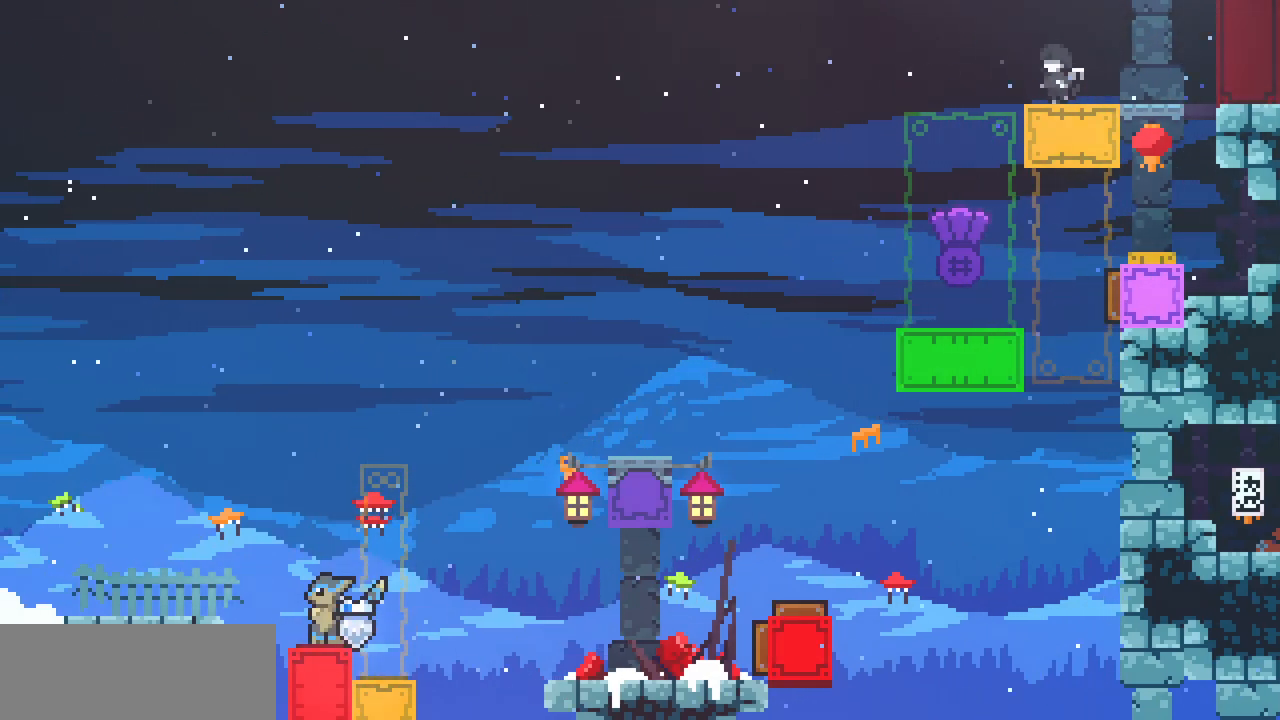
{"keys": [], "events": [[250, "right", "down"], [300, "z", "down"], [333, "z", "up"], [433, "right", "up"]]}
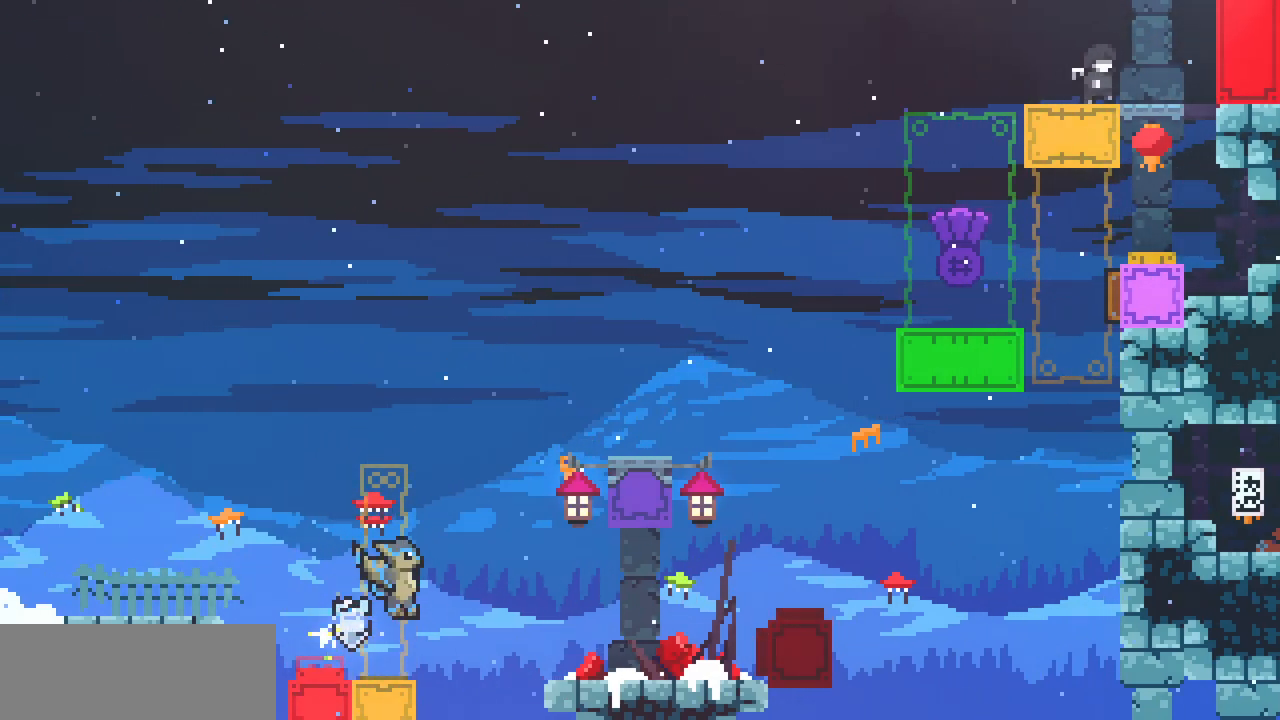
{"keys": [], "events": [[250, "left", "down"], [317, "z", "down"], [400, "z", "up"], [483, "left", "up"]]}
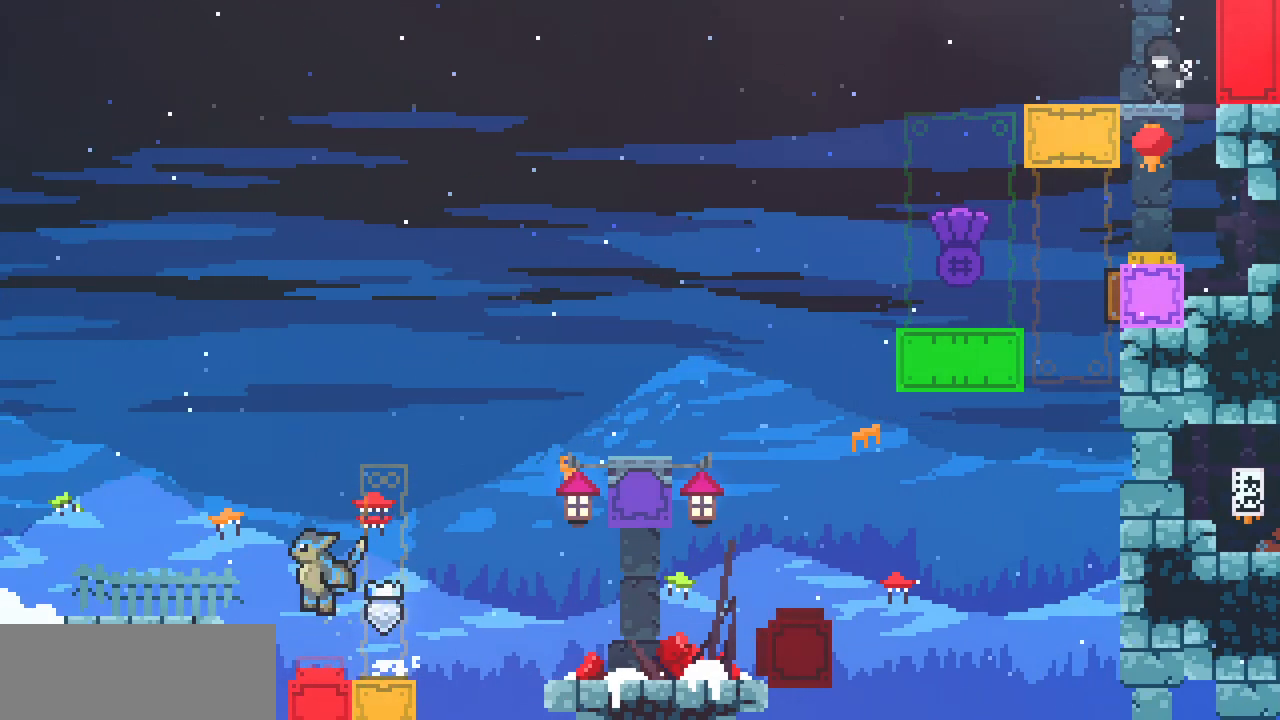
{"keys": ["right", "shift", "z"], "events": [[133, "right", "down"], [300, "z", "down"], [450, "shift", "down"]]}